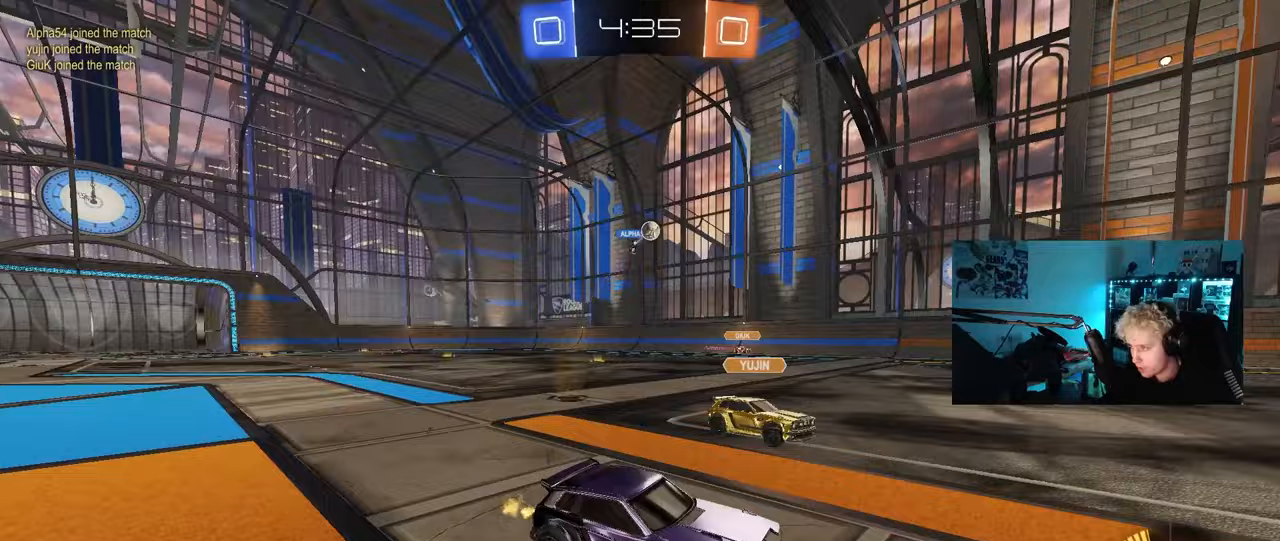
Gameplay with keyboard and mouse; each line is a JSON object with the keys and mouse buttons held at the frame after it. "events" lists presses ("down") and releases ("up") of "1", "2", "3", "4", "5", "a", "alt", "c", "caps_lock", "ctrl", "d", "e", "f", "g", "q", "r", "s", "shift", "space", "t", "tab", "v", "w", "x", "z", "mouse_left", "mouse_wheel" and "mouse_right" between this image and that frame as [ms after this image, input, new state], when the widget could be followed in between. "mouse_left", "mouse_wheel", "mouse_right" = the "left", "wheel", "right" buttons of the "mouse" list. No other keys are recorded. "wheel" means that the mouse wheel is clicked or scrolled. "mouse_move" is the direction in which the mouse moves at that frame (one of eight, or "still"), when it could be read.
{"keys": ["a", "s", "shift"], "mouse": ["left", "right"], "mouse_move": "still", "events": [[83, "a", "up"], [83, "mouse_left", "down"], [83, "w", "up"], [133, "mouse_right", "down"], [167, "a", "down"], [167, "s", "down"], [217, "a", "up"], [267, "d", "down"], [317, "mouse_right", "up"], [367, "d", "up"], [367, "mouse_right", "down"], [367, "s", "up"], [450, "s", "down"], [500, "a", "down"], [500, "shift", "down"]]}
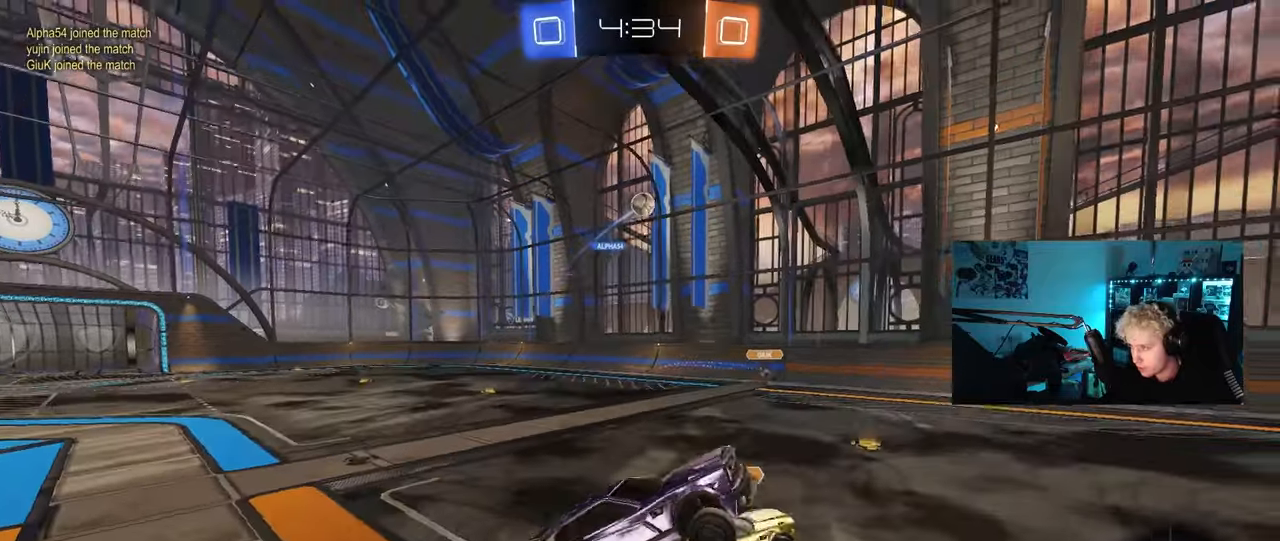
{"keys": ["d", "shift"], "mouse": ["left"], "mouse_move": "still", "events": [[100, "mouse_right", "up"], [150, "d", "down"], [150, "mouse_left", "up"], [183, "mouse_left", "down"], [383, "a", "up"], [383, "s", "up"], [383, "shift", "up"], [467, "shift", "down"]]}
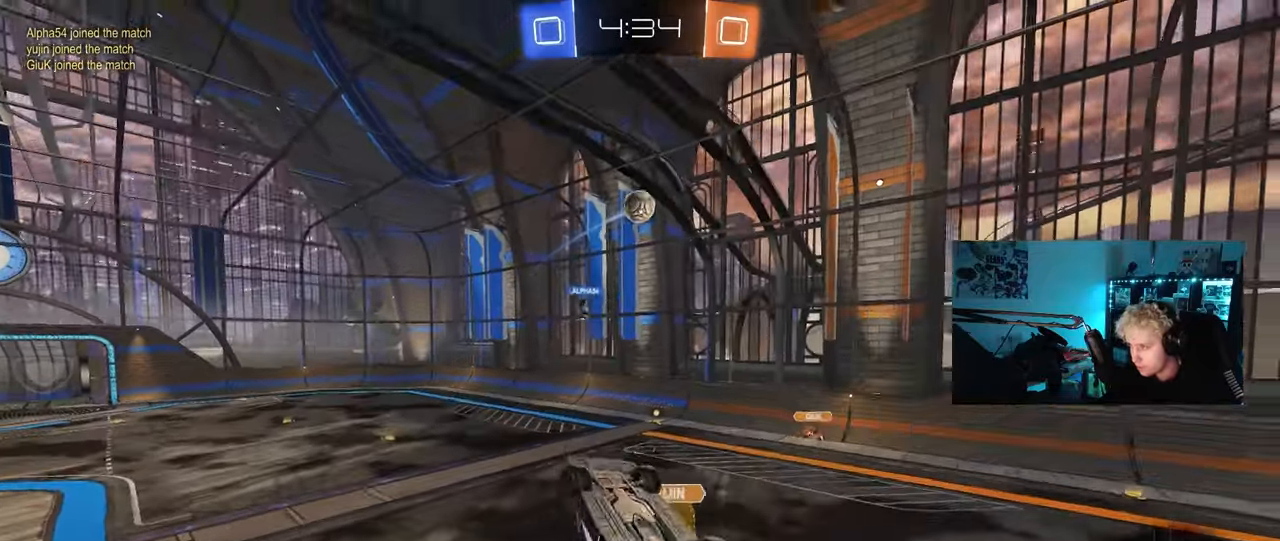
{"keys": ["a"], "mouse": ["left"], "mouse_move": "still", "events": [[17, "a", "down"], [17, "d", "up"], [17, "w", "down"], [117, "shift", "up"], [250, "mouse_left", "up"], [350, "mouse_left", "down"], [433, "w", "up"]]}
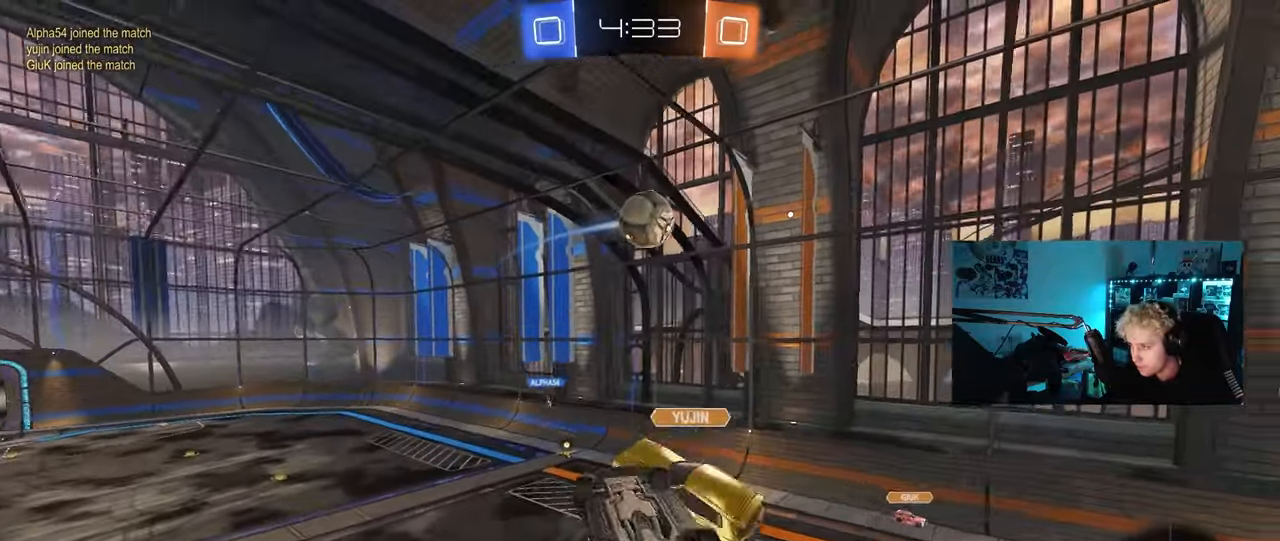
{"keys": ["a", "shift"], "mouse": [], "mouse_move": "up", "events": [[33, "a", "up"], [33, "d", "down"], [83, "s", "down"], [167, "s", "up"], [317, "a", "down"], [350, "d", "up"], [350, "shift", "down"], [400, "mouse_left", "up"]]}
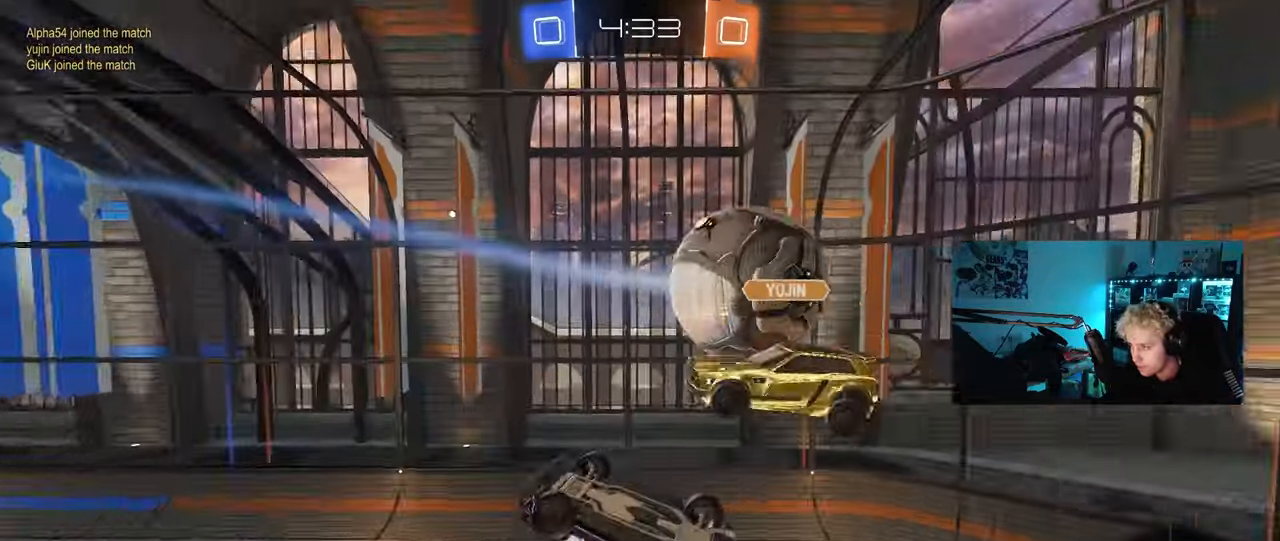
{"keys": ["a", "shift"], "mouse": [], "mouse_move": "still", "events": [[50, "s", "down"], [150, "shift", "up"], [233, "a", "up"], [233, "d", "down"], [333, "a", "down"], [333, "d", "up"], [467, "s", "up"], [467, "shift", "down"]]}
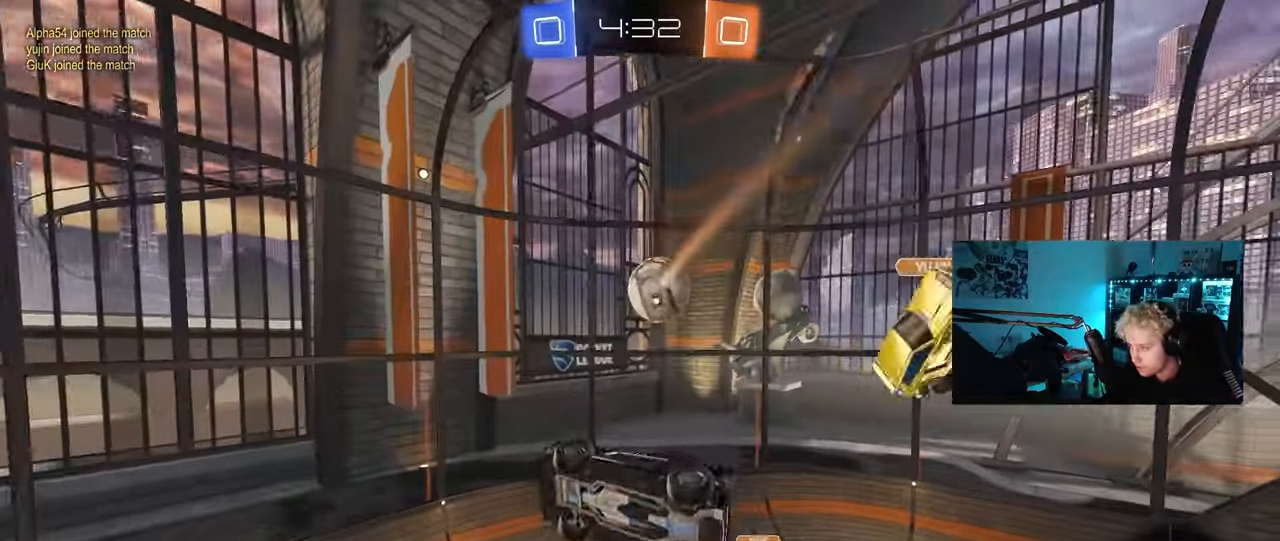
{"keys": ["a", "w"], "mouse": ["left"], "mouse_move": "still", "events": [[67, "mouse_left", "down"], [117, "shift", "up"], [167, "w", "down"], [300, "shift", "down"], [350, "shift", "up"]]}
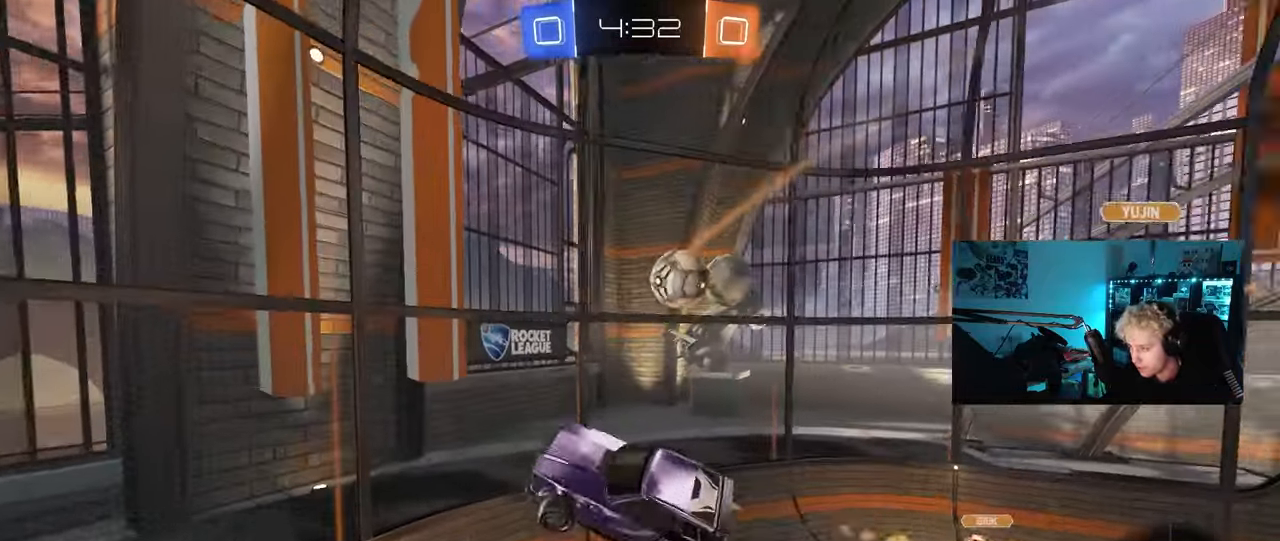
{"keys": ["a", "s"], "mouse": [], "mouse_move": "still", "events": [[83, "shift", "down"], [83, "w", "up"], [133, "mouse_left", "up"], [167, "s", "down"], [267, "shift", "up"]]}
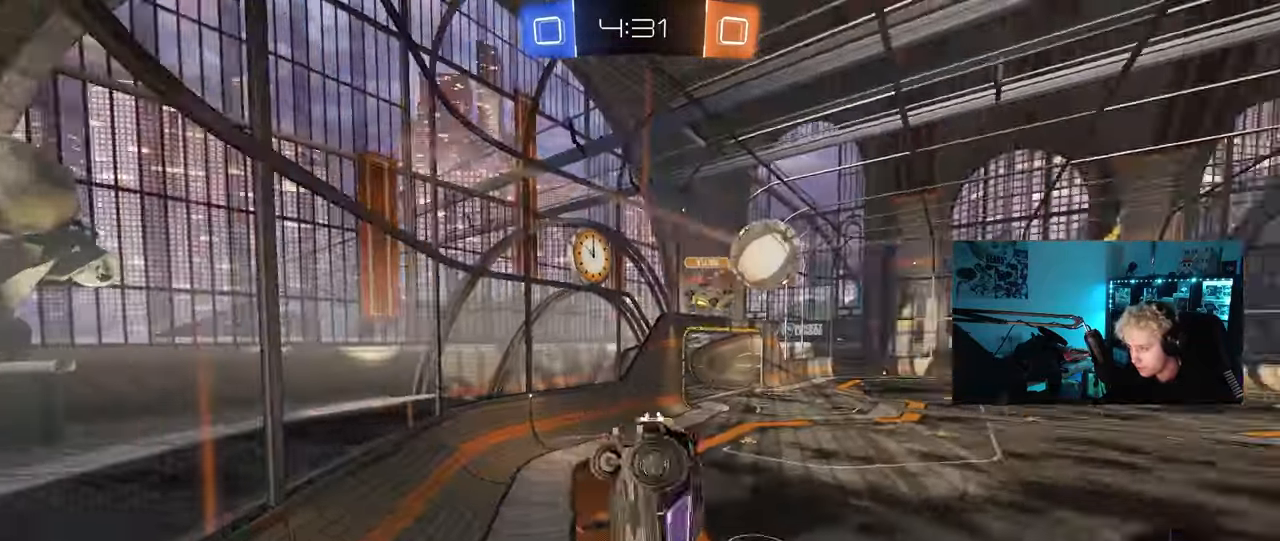
{"keys": ["d", "w"], "mouse": [], "mouse_move": "still", "events": [[50, "a", "up"], [50, "s", "up"], [100, "d", "down"], [133, "w", "down"]]}
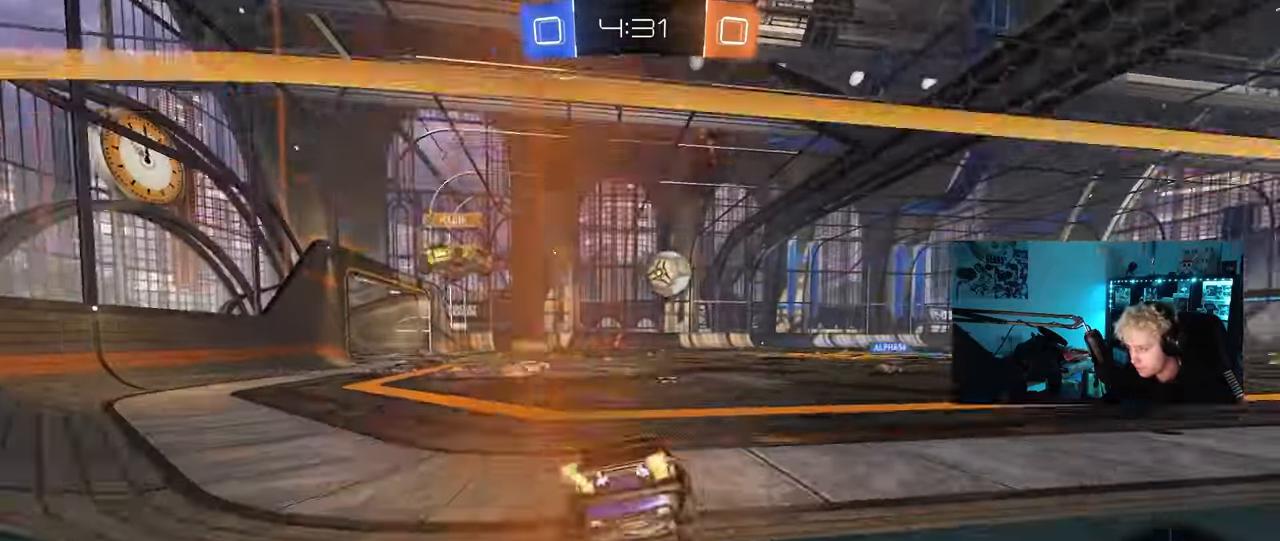
{"keys": ["d", "w"], "mouse": ["left"], "mouse_move": "left", "events": [[383, "d", "up"], [383, "mouse_left", "down"], [383, "mouse_right", "down"], [483, "d", "down"], [483, "mouse_right", "up"]]}
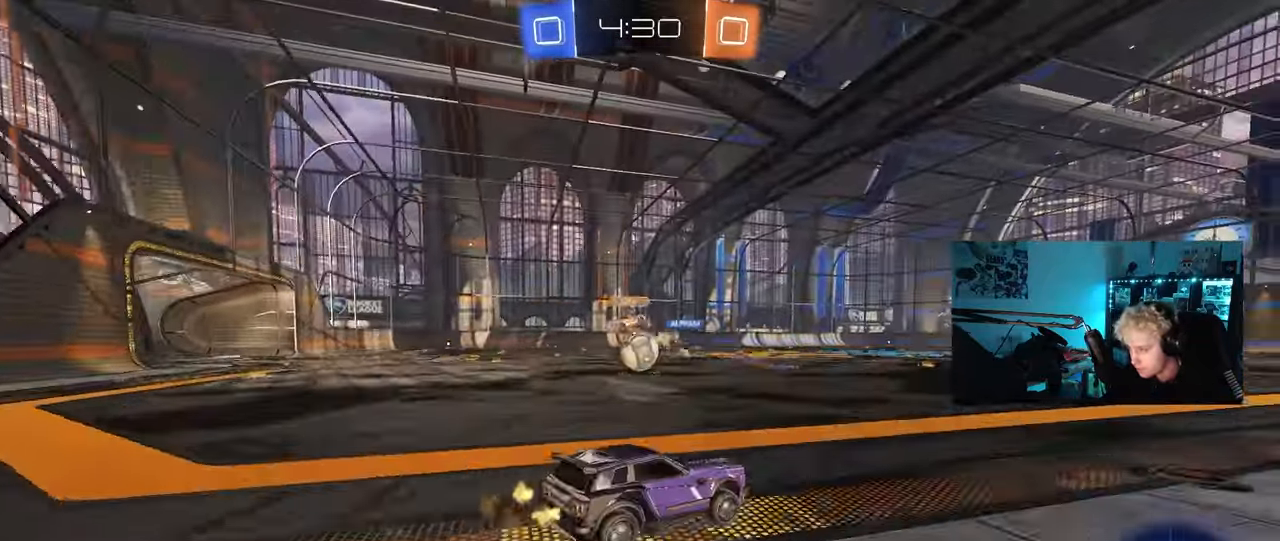
{"keys": ["d", "shift"], "mouse": [], "mouse_move": "still", "events": [[33, "mouse_right", "down"], [33, "shift", "down"], [133, "s", "down"], [133, "w", "up"], [167, "mouse_left", "up"], [267, "mouse_right", "up"], [400, "s", "up"]]}
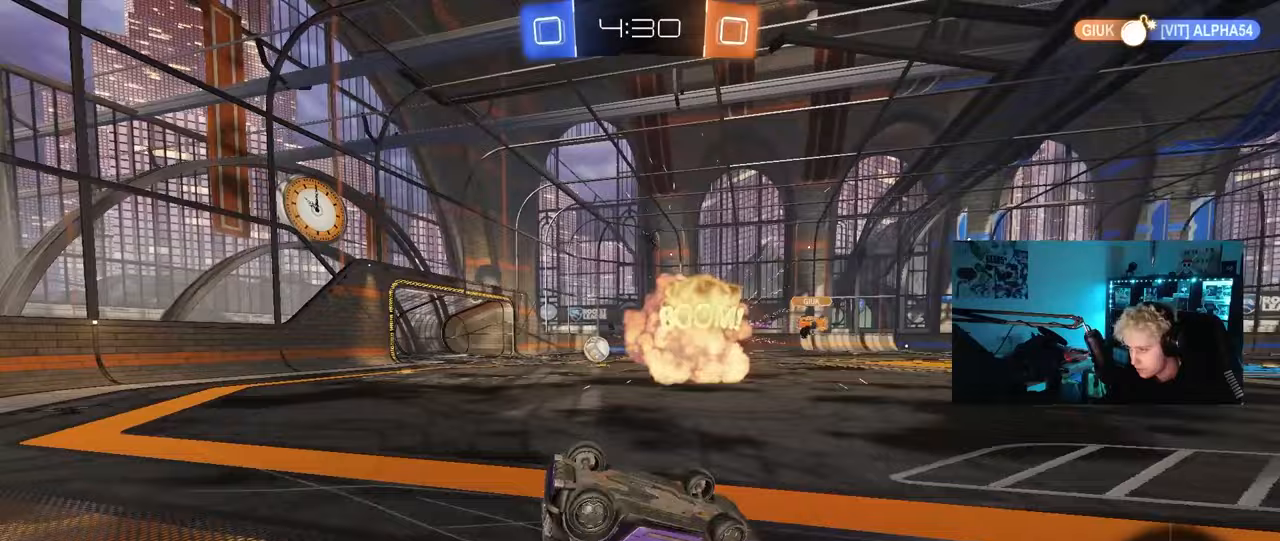
{"keys": [], "mouse": ["left"], "mouse_move": "still", "events": [[50, "s", "down"], [233, "shift", "up"], [283, "space", "down"], [333, "s", "up"], [467, "d", "up"], [467, "mouse_left", "down"], [467, "space", "up"]]}
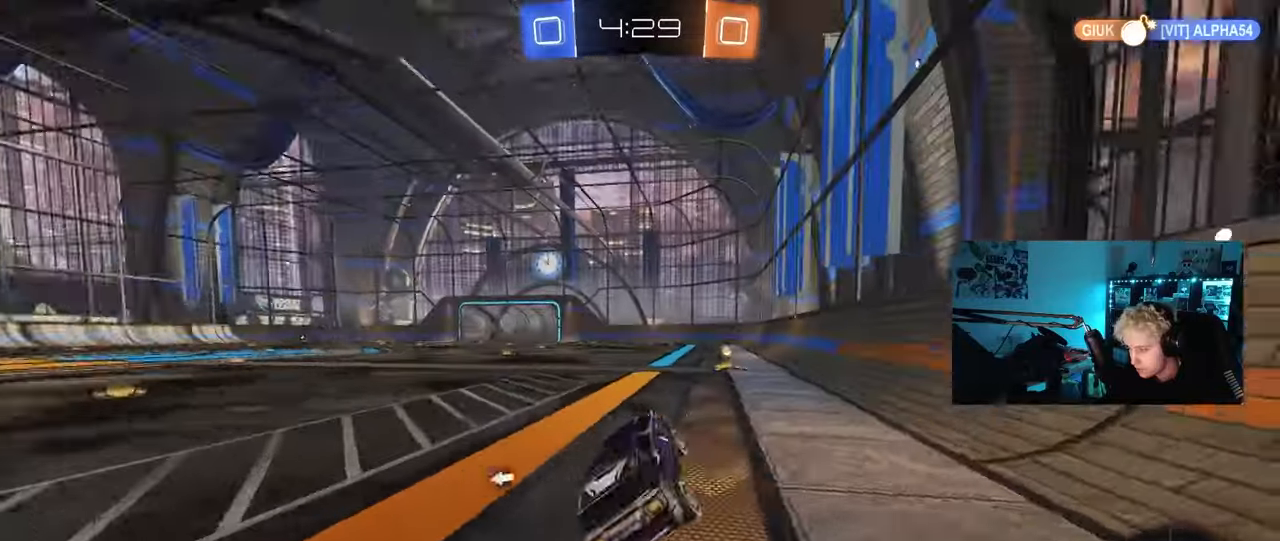
{"keys": ["space", "w"], "mouse": [], "mouse_move": "up-right", "events": [[17, "w", "down"], [200, "mouse_left", "up"], [300, "d", "down"], [350, "d", "up"], [433, "space", "down"]]}
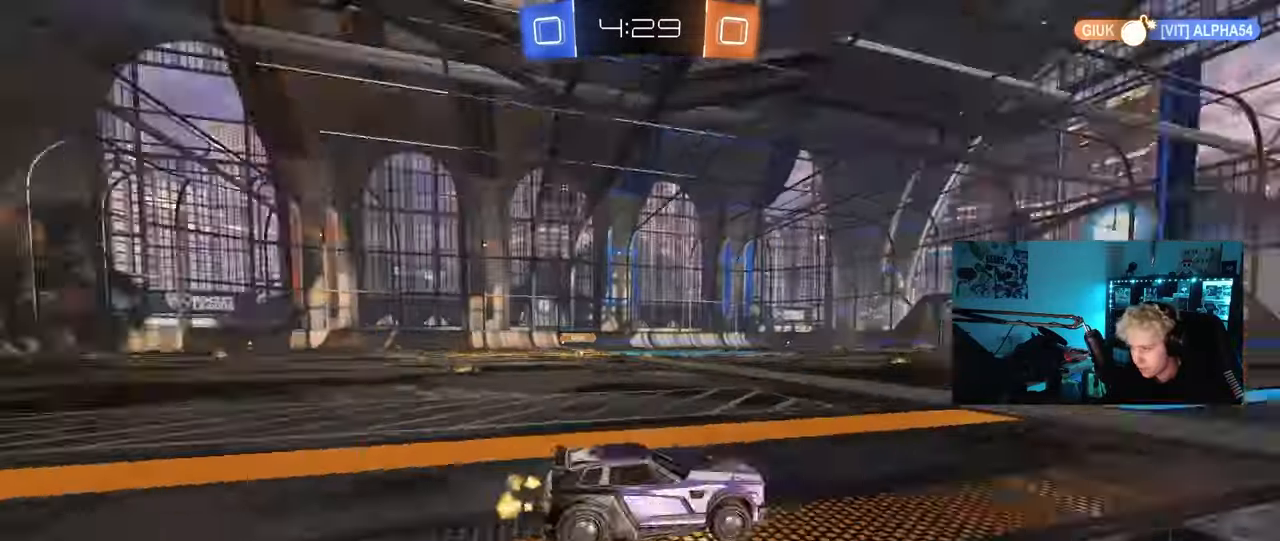
{"keys": ["a", "w"], "mouse": ["left"], "mouse_move": "down", "events": [[83, "space", "up"], [167, "a", "down"], [167, "shift", "down"], [317, "mouse_left", "down"], [317, "shift", "up"]]}
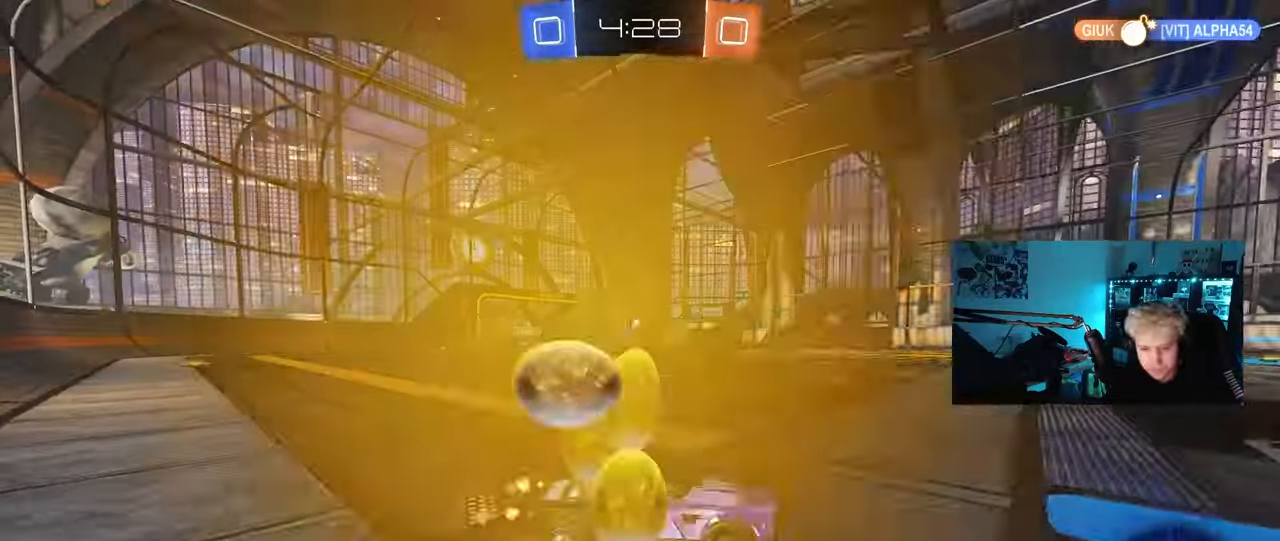
{"keys": ["a", "s", "shift"], "mouse": ["left", "right"], "mouse_move": "down-left", "events": [[233, "a", "up"], [233, "mouse_right", "down"], [283, "a", "down"], [283, "shift", "down"], [333, "mouse_right", "up"], [367, "mouse_right", "down"], [417, "s", "down"], [417, "w", "up"]]}
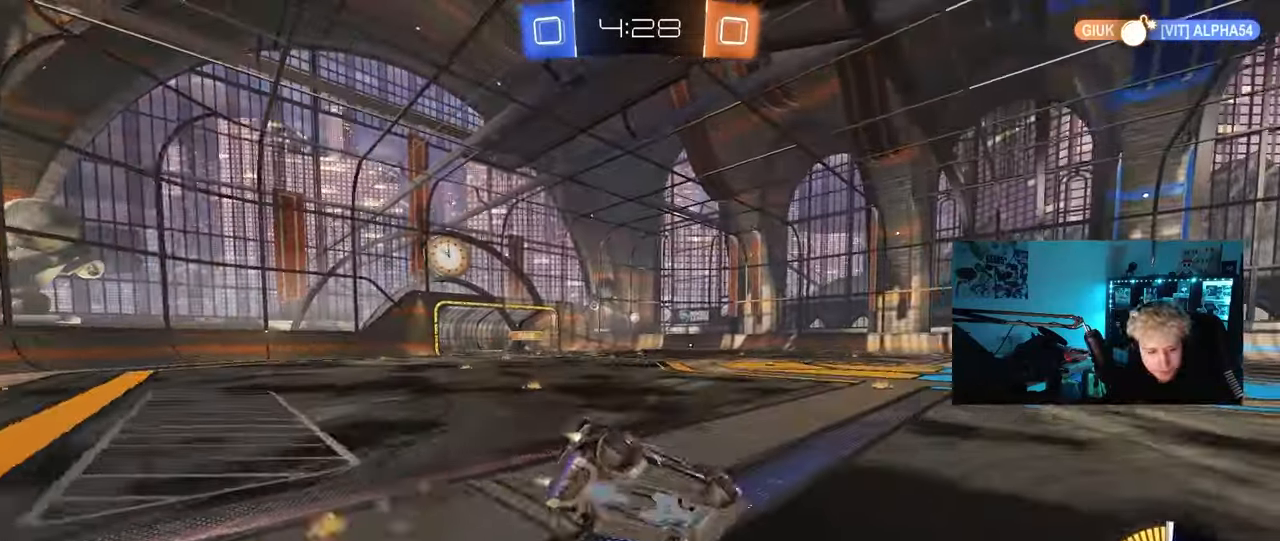
{"keys": ["a", "s", "shift"], "mouse": [], "mouse_move": "still", "events": [[67, "mouse_right", "up"], [250, "s", "up"], [350, "s", "down"], [400, "mouse_left", "up"]]}
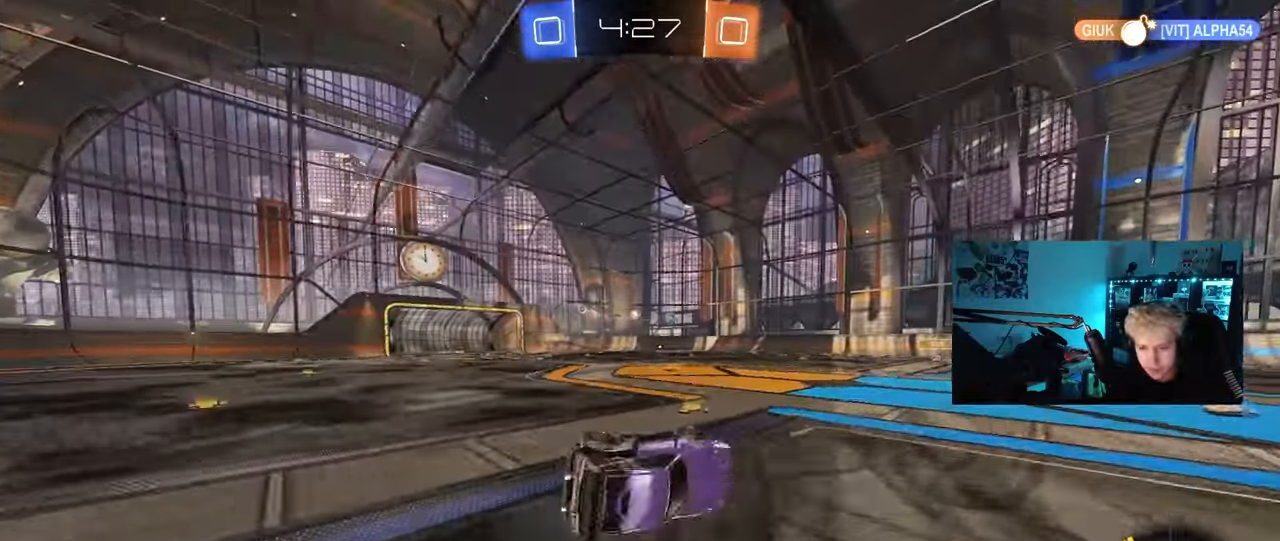
{"keys": ["w"], "mouse": [], "mouse_move": "still", "events": [[117, "a", "up"], [117, "shift", "up"], [167, "s", "up"], [317, "w", "down"]]}
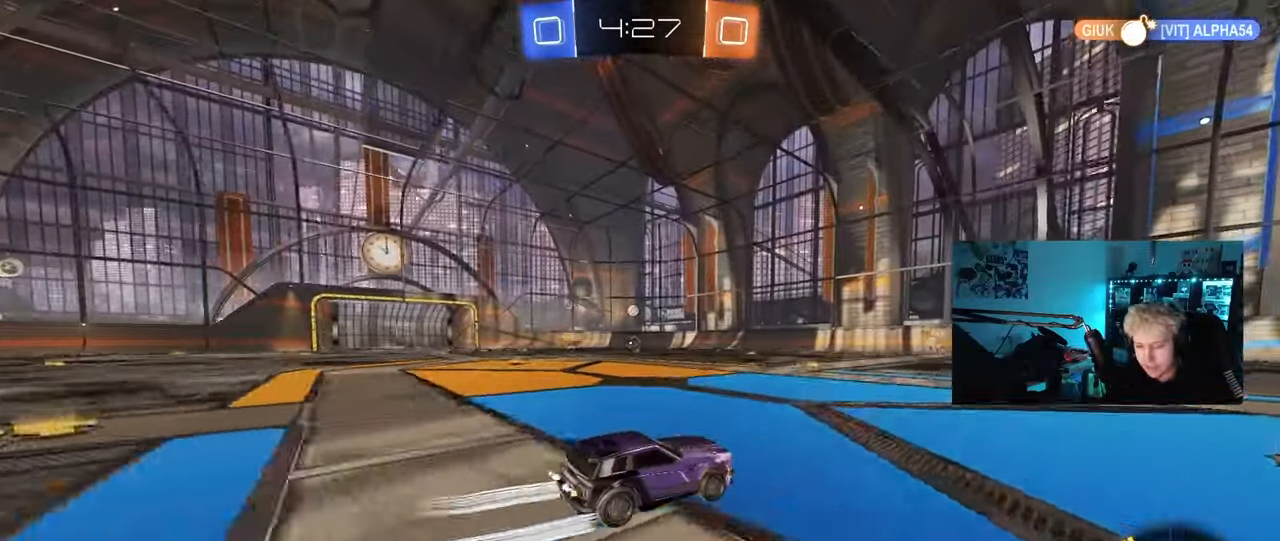
{"keys": ["w"], "mouse": [], "mouse_move": "still", "events": []}
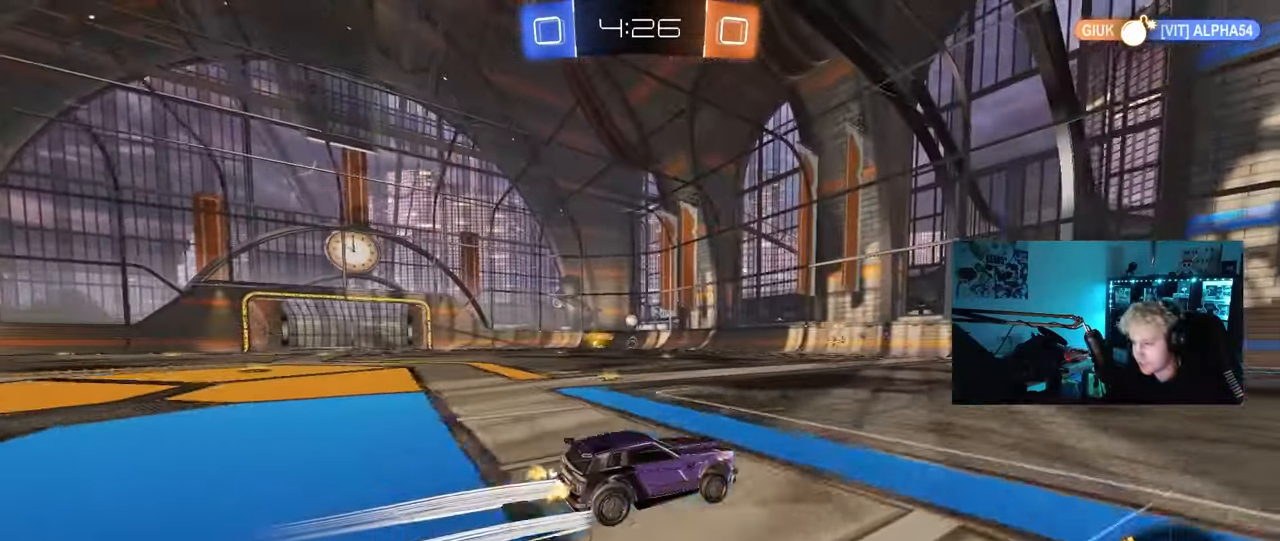
{"keys": ["a", "shift", "w"], "mouse": [], "mouse_move": "still", "events": [[483, "a", "down"], [483, "shift", "down"]]}
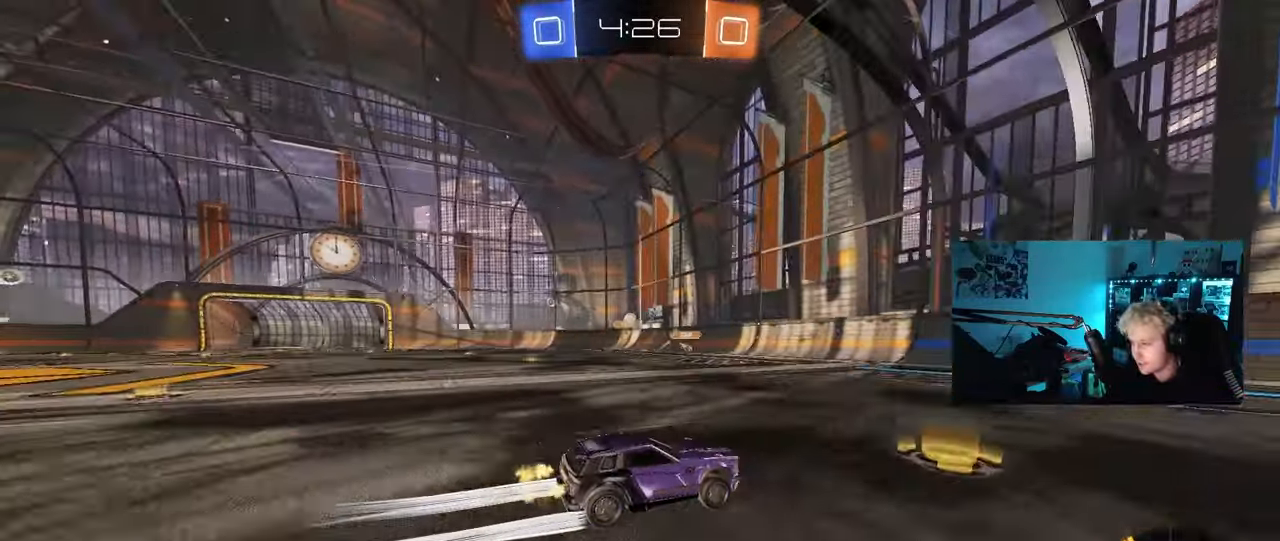
{"keys": ["w"], "mouse": ["left"], "mouse_move": "still", "events": [[133, "a", "up"], [133, "d", "down"], [133, "shift", "up"], [267, "mouse_left", "down"], [317, "d", "up"]]}
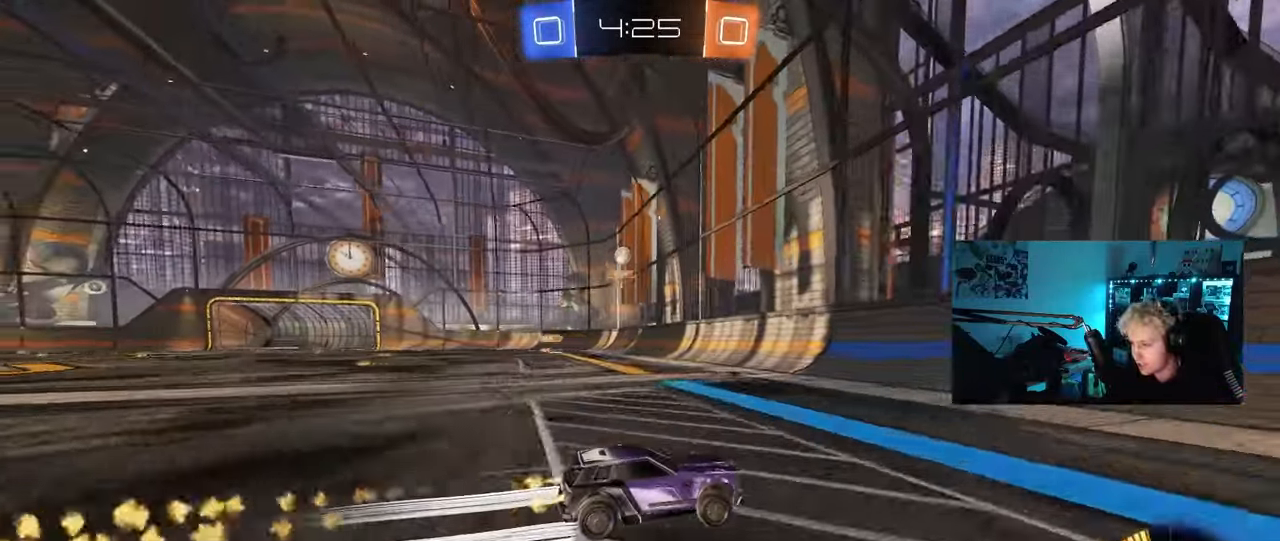
{"keys": ["a", "w"], "mouse": ["left"], "mouse_move": "down-left", "events": [[50, "mouse_left", "up"], [183, "a", "down"], [283, "mouse_left", "down"]]}
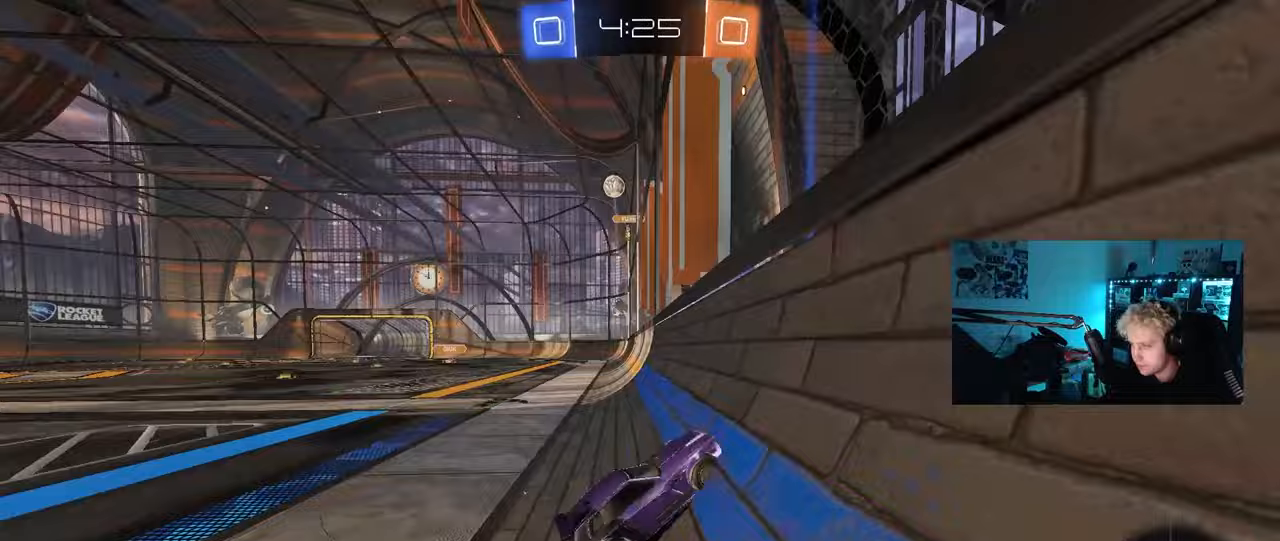
{"keys": ["a", "s"], "mouse": ["left", "right"], "mouse_move": "down-left", "events": [[67, "a", "up"], [300, "a", "down"], [383, "mouse_right", "down"], [433, "w", "up"], [483, "s", "down"]]}
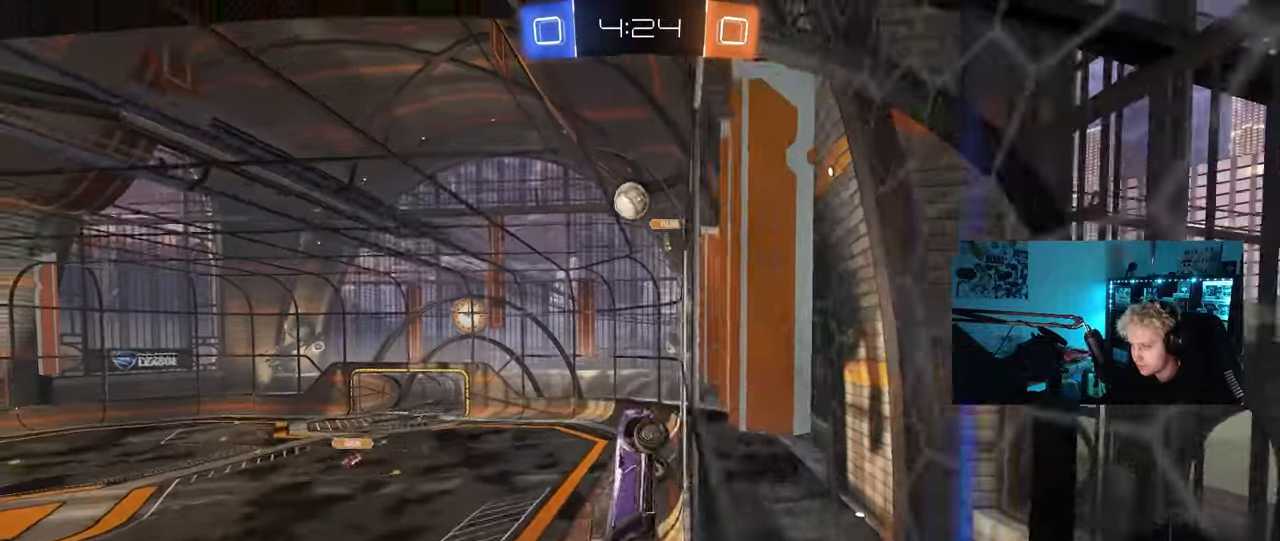
{"keys": ["a", "s", "shift"], "mouse": ["left", "right"], "mouse_move": "down", "events": [[83, "shift", "down"], [133, "mouse_right", "up"], [167, "a", "up"], [167, "s", "up"], [167, "shift", "up"], [267, "w", "down"], [317, "a", "down"], [317, "shift", "down"], [400, "mouse_right", "down"], [500, "s", "down"], [500, "w", "up"]]}
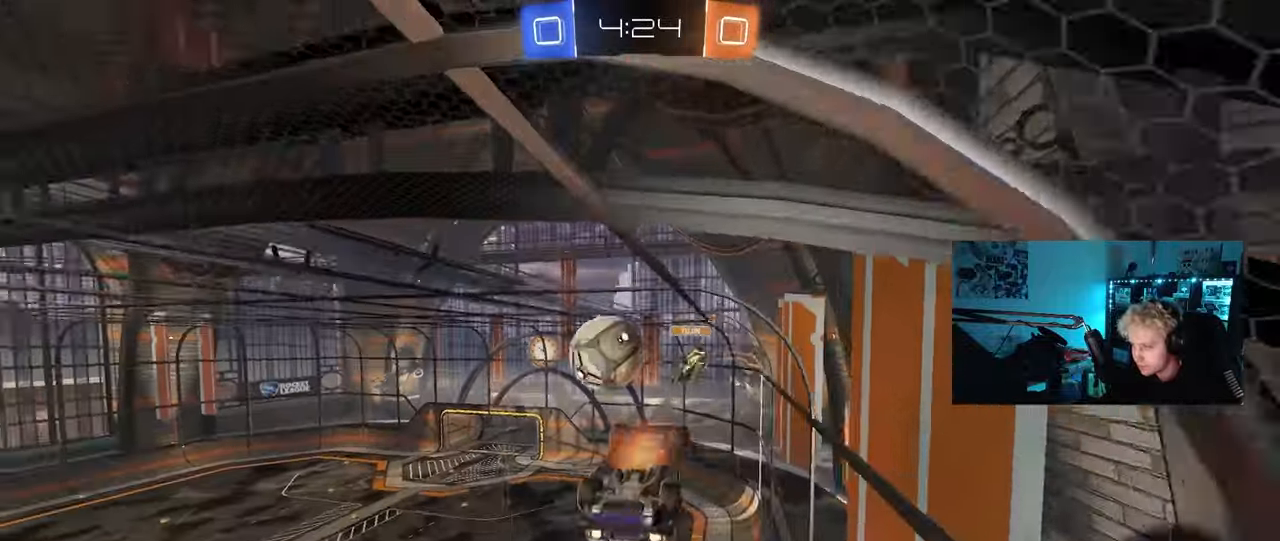
{"keys": ["a", "s", "shift"], "mouse": [], "mouse_move": "still", "events": [[133, "mouse_right", "up"], [183, "mouse_left", "up"], [233, "s", "up"], [417, "s", "down"]]}
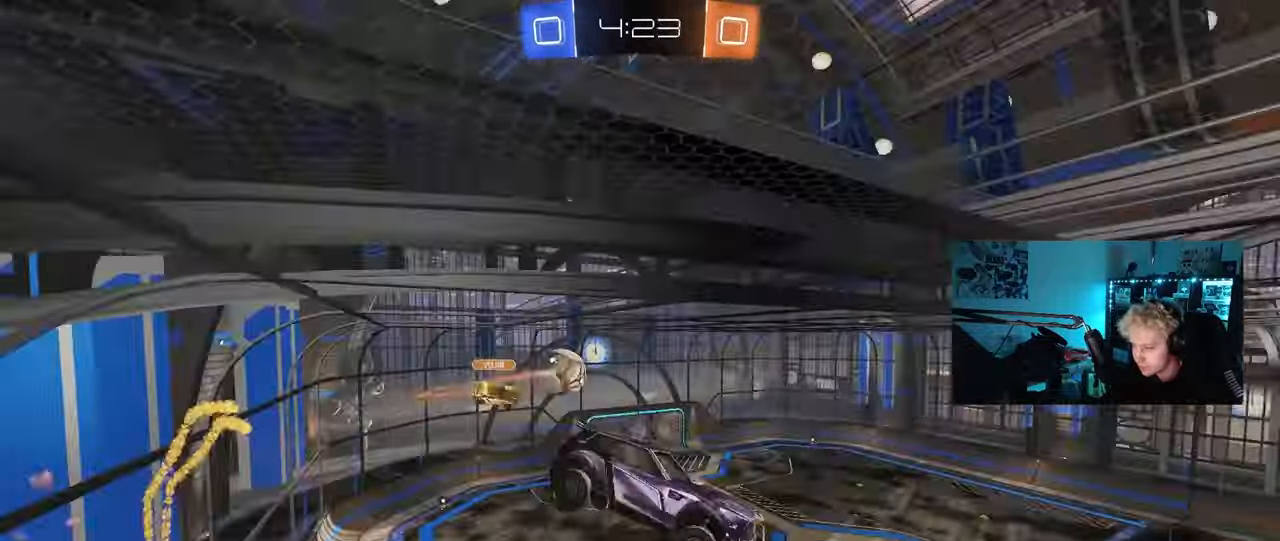
{"keys": ["d", "s"], "mouse": [], "mouse_move": "still", "events": [[17, "shift", "up"], [67, "a", "up"], [67, "d", "down"], [200, "q", "down"], [350, "q", "up"]]}
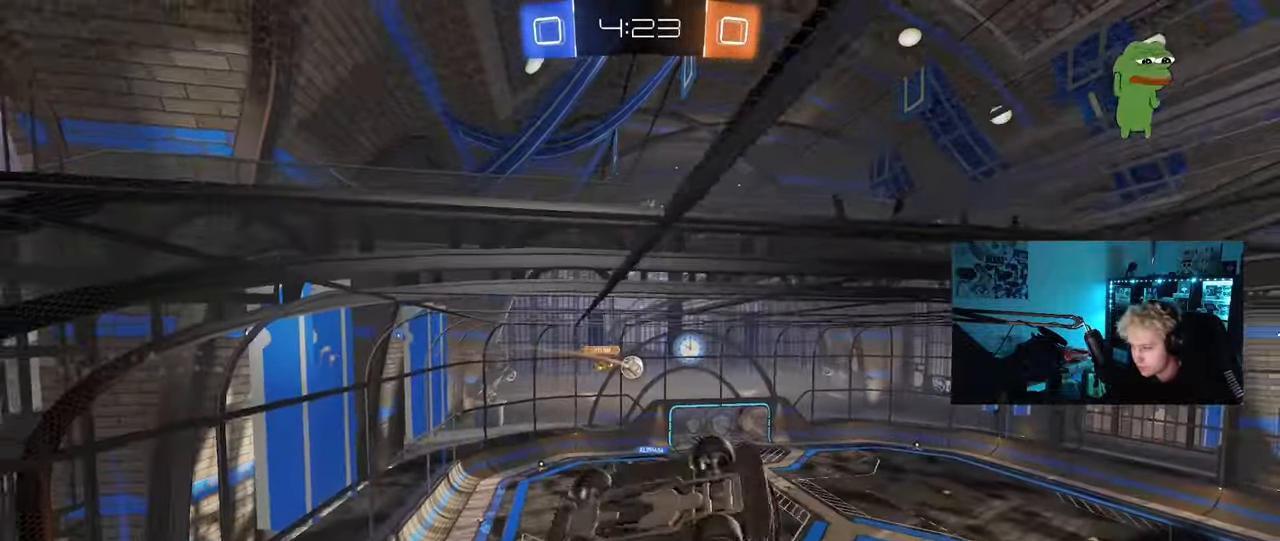
{"keys": [], "mouse": ["left"], "mouse_move": "still", "events": [[33, "q", "down"], [167, "a", "down"], [167, "d", "up"], [167, "s", "up"], [267, "mouse_left", "down"], [317, "s", "down"], [400, "a", "up"], [450, "q", "up"], [450, "s", "up"]]}
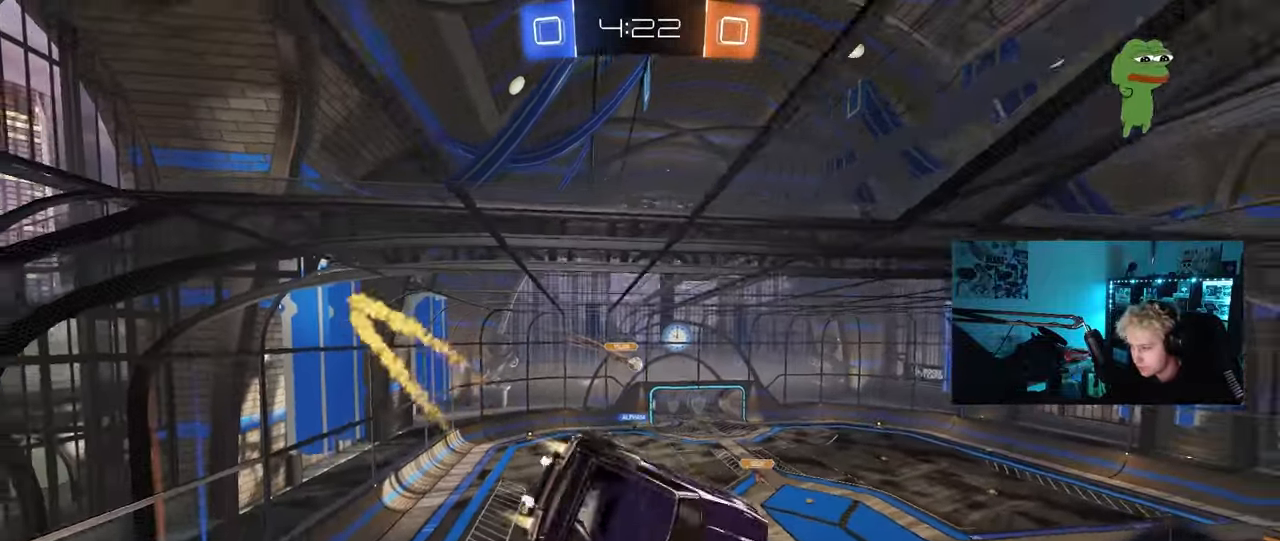
{"keys": ["shift"], "mouse": [], "mouse_move": "still", "events": [[283, "mouse_left", "up"], [467, "shift", "down"]]}
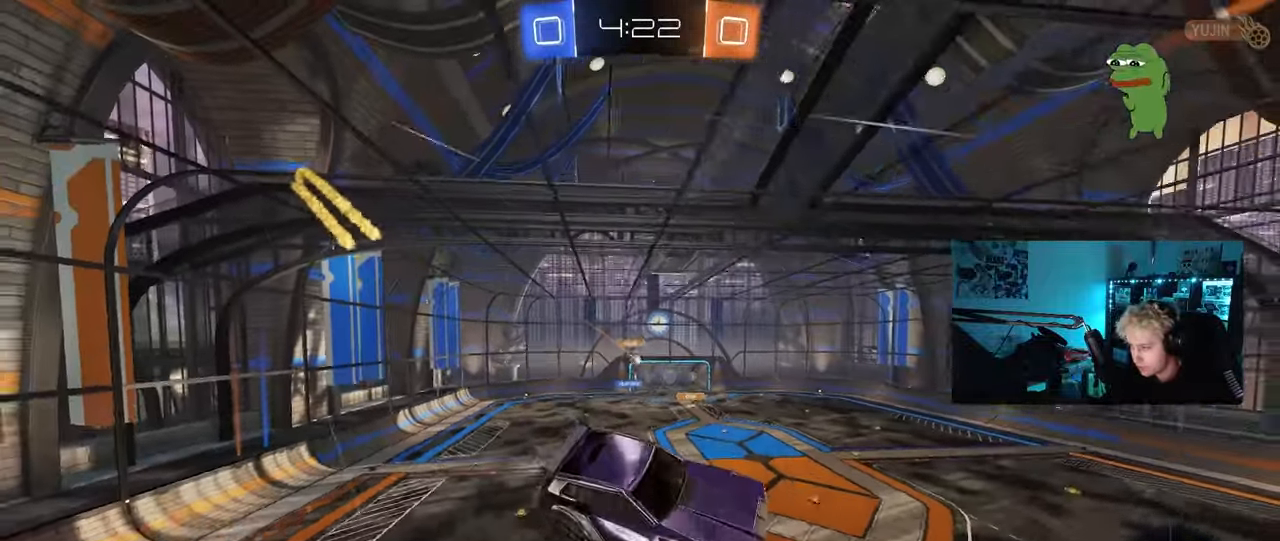
{"keys": [], "mouse": [], "mouse_move": "still", "events": [[17, "a", "down"], [17, "s", "down"], [17, "shift", "up"], [67, "a", "up"], [67, "s", "up"]]}
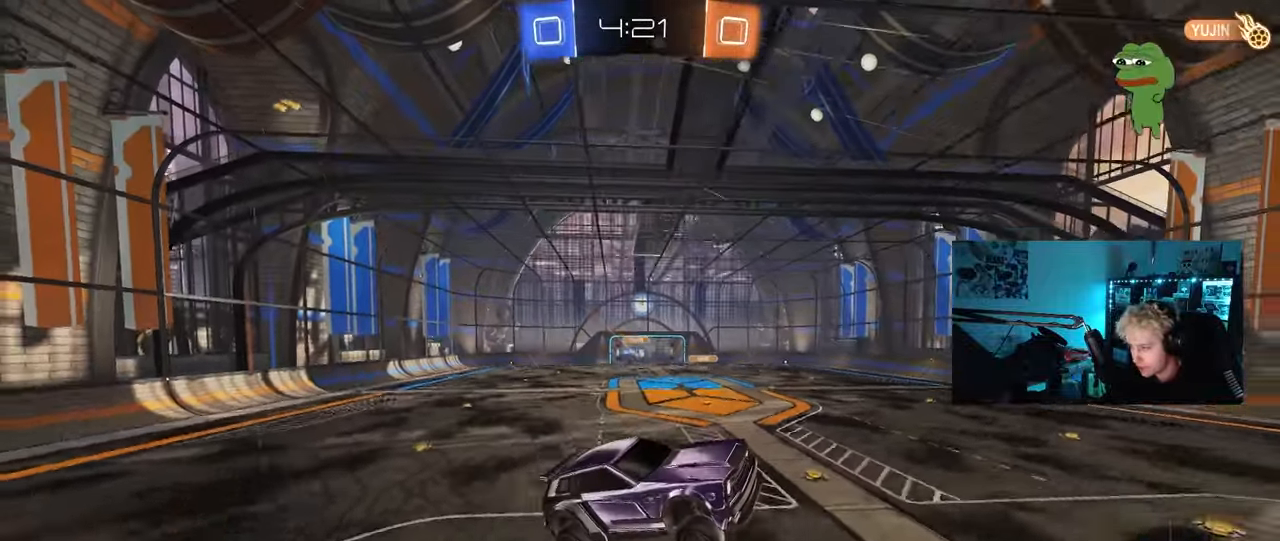
{"keys": ["a", "w"], "mouse": ["left"], "mouse_move": "still", "events": [[183, "a", "down"], [183, "w", "down"], [267, "mouse_left", "down"], [317, "space", "down"], [450, "space", "up"]]}
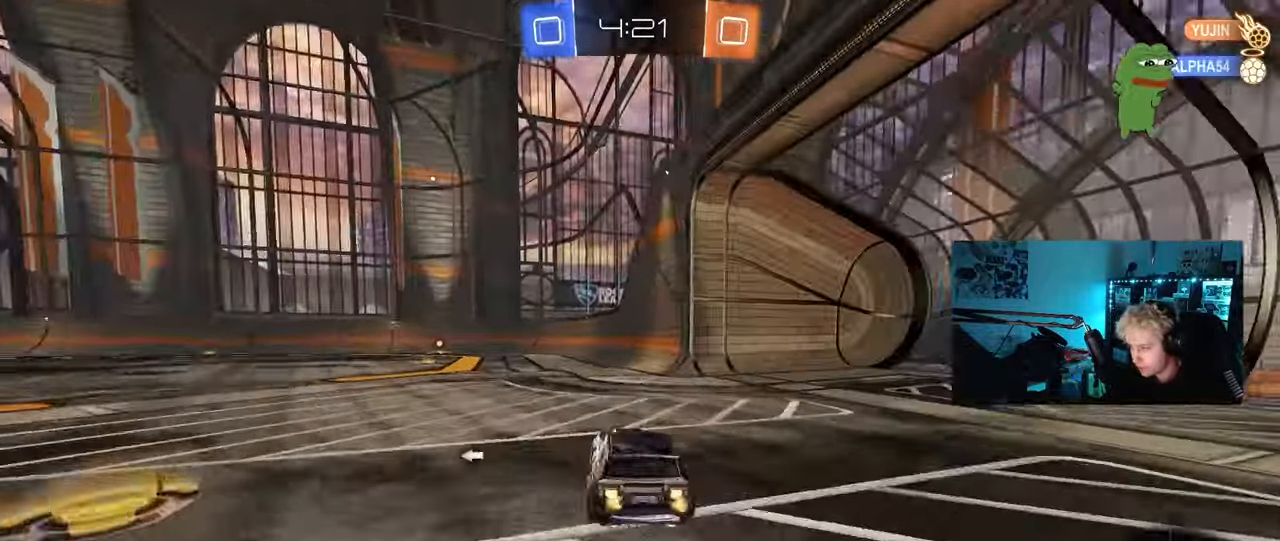
{"keys": ["a", "w"], "mouse": ["left"], "mouse_move": "still", "events": [[183, "a", "up"], [233, "d", "down"], [333, "d", "up"], [383, "a", "down"]]}